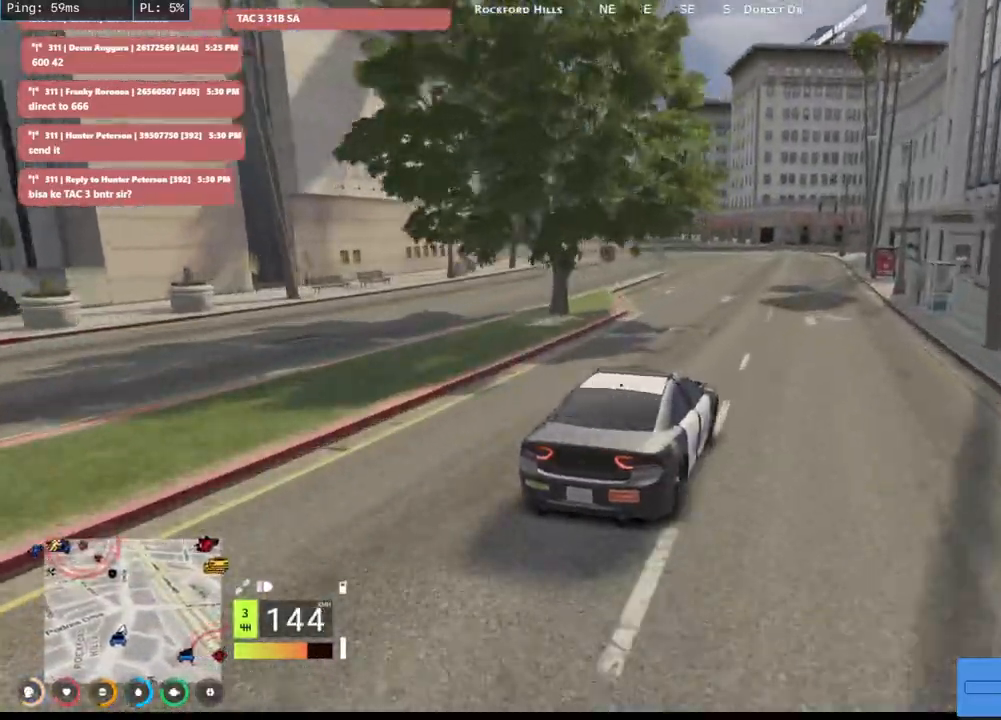
Gameplay with keyboard and mouse; each line is a JSON object with the keys and mouse buttons held at the frame after it. "events" lists presses ("down") and releases ("up") of "a", "ctrl", "d", "e", "q", "s", "shift", "space", "w", "mouse_left", "mouse_wheel", "mouse_right", "mouse_mb4" and "mouse_mb5" between this image and that frame as [ms after this image, input, new state], when the widget could be followed in between. "mouse_left", "mouse_wheel", "mouse_right", "mouse_mb4", "mouse_mb5" = the "left", "wheel", "right", "mb4", "mb5" buttons of the "mouse" list. No other keys are recorded. "wheel" means that the mouse wheel is clicked or scrolled. Mouse movement is not recorded.
{"keys": ["w"], "mouse": [], "events": [[134, "a", "up"], [367, "q", "down"], [484, "q", "up"]]}
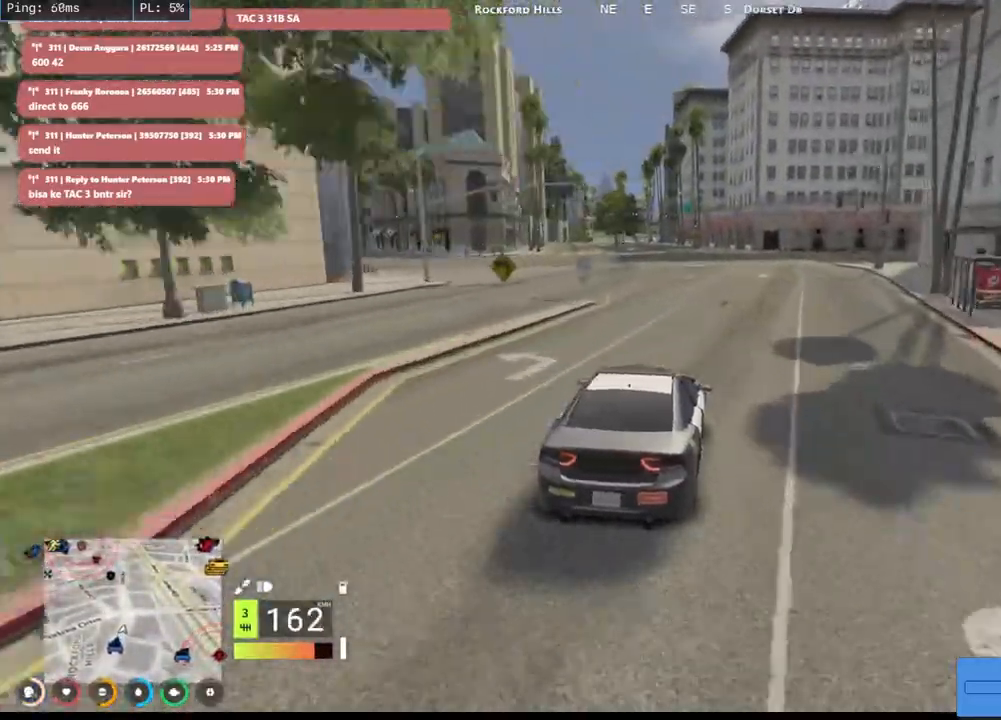
{"keys": ["w"], "mouse": ["mb5"], "events": [[150, "a", "down"], [317, "a", "up"], [484, "mouse_mb5", "down"]]}
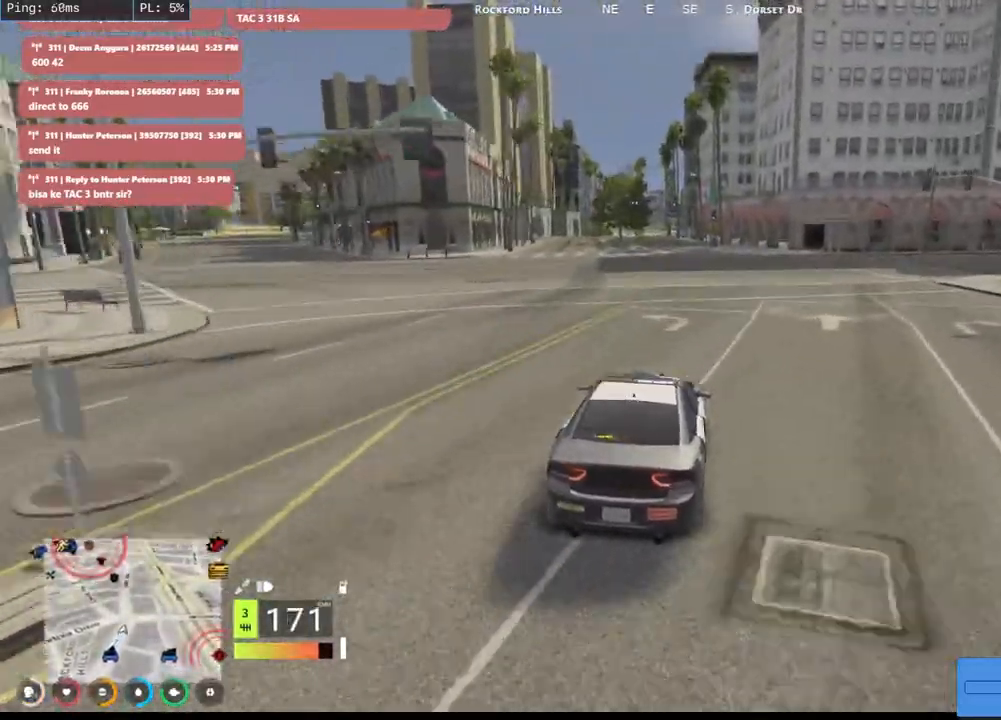
{"keys": ["w"], "mouse": ["mb5"], "events": []}
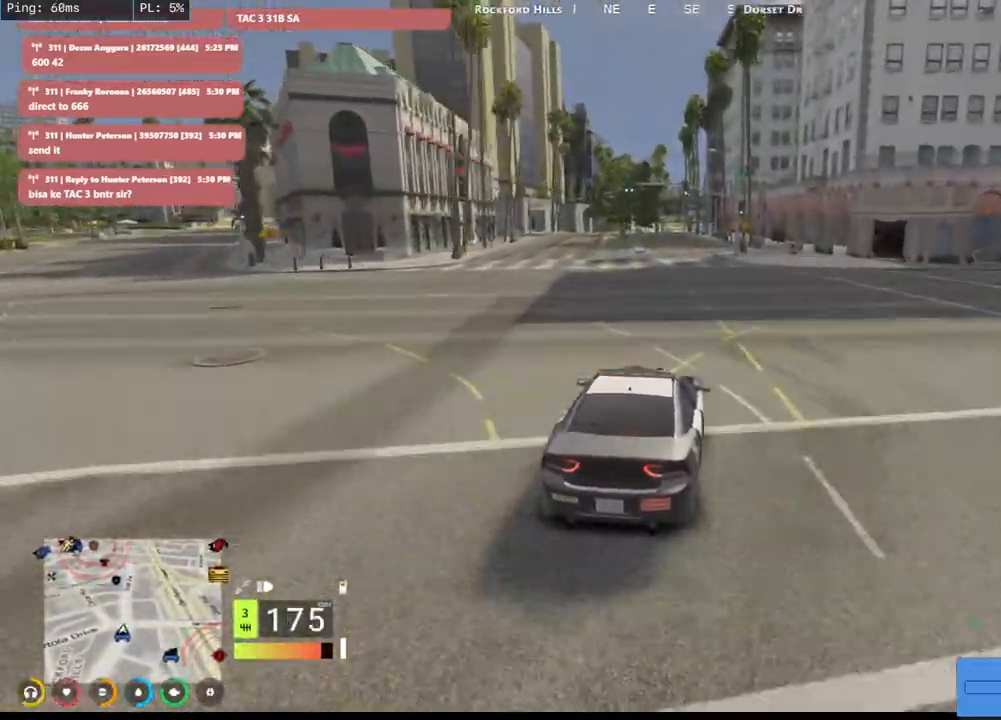
{"keys": ["w"], "mouse": ["mb5"], "events": [[250, "a", "down"], [417, "a", "up"]]}
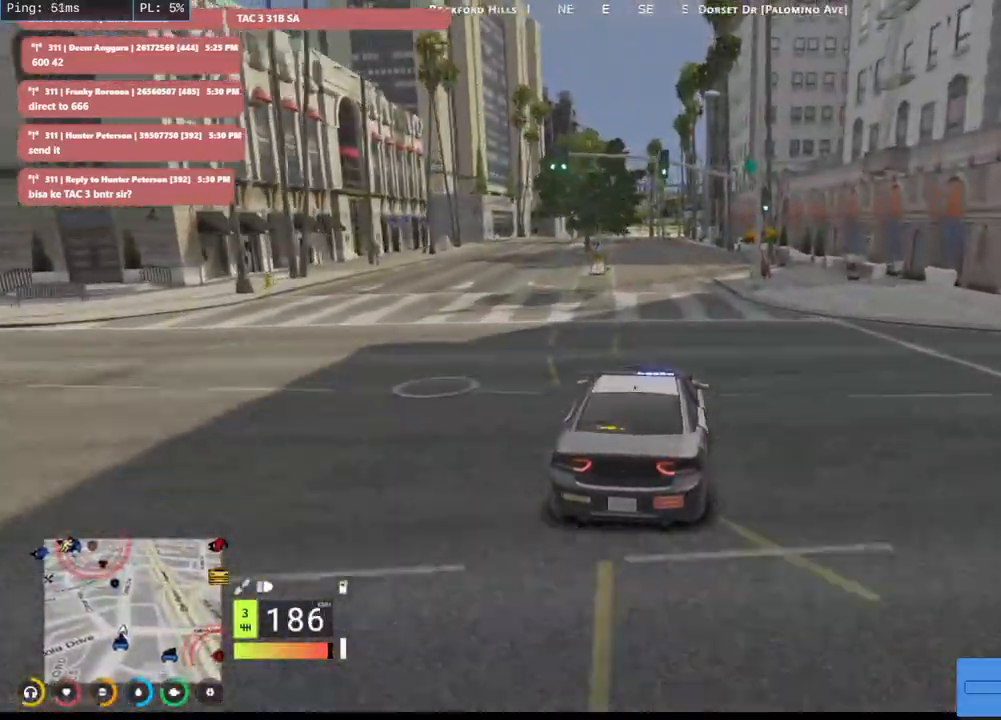
{"keys": ["w"], "mouse": ["mb5"], "events": [[167, "a", "down"], [317, "a", "up"]]}
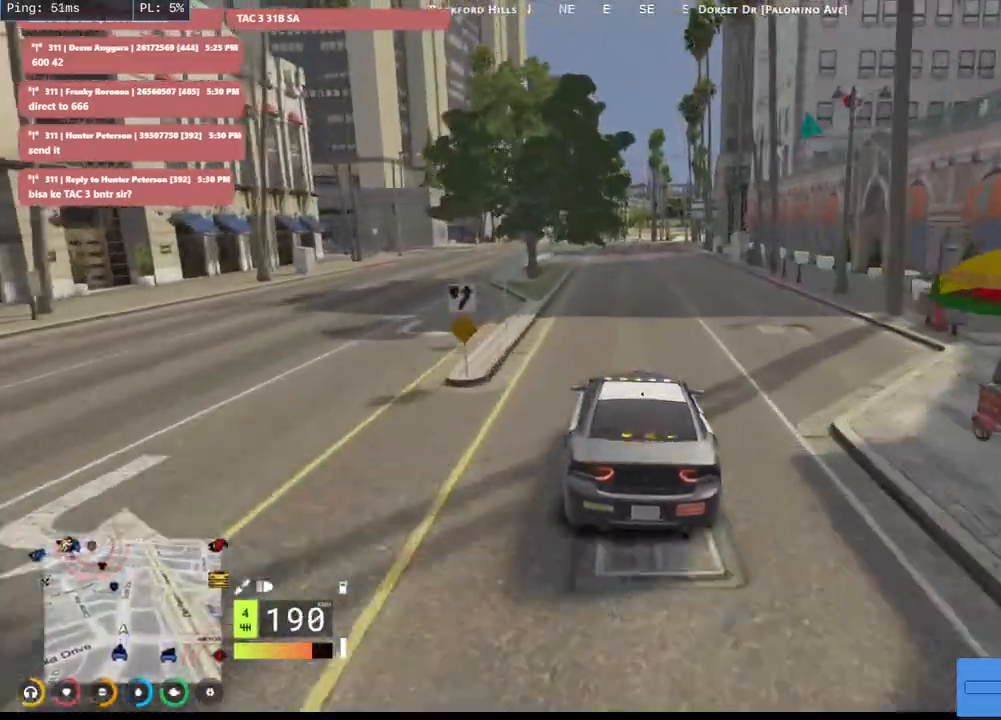
{"keys": ["w"], "mouse": ["mb5"], "events": []}
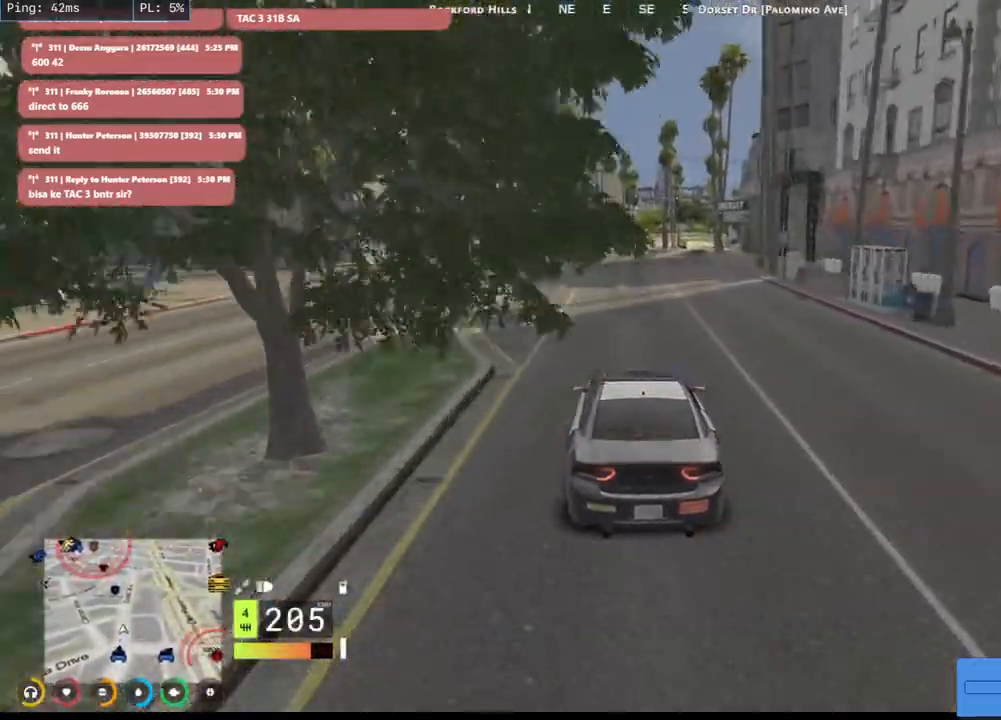
{"keys": ["w"], "mouse": ["mb5"], "events": [[334, "d", "down"], [467, "d", "up"]]}
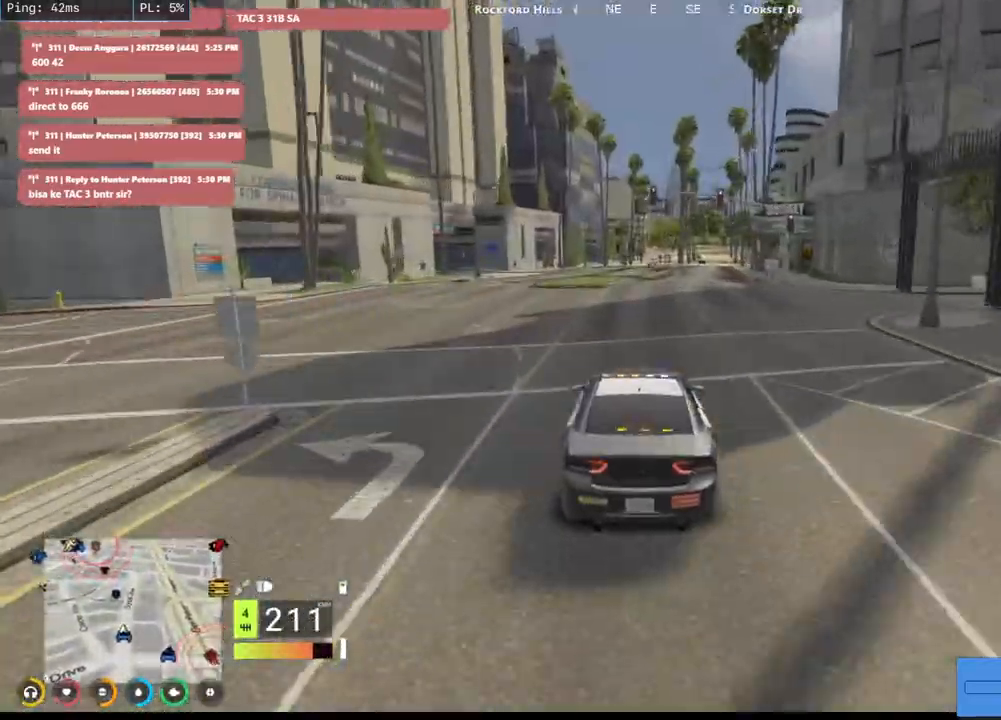
{"keys": ["w"], "mouse": ["mb5"], "events": [[134, "d", "down"], [350, "d", "up"]]}
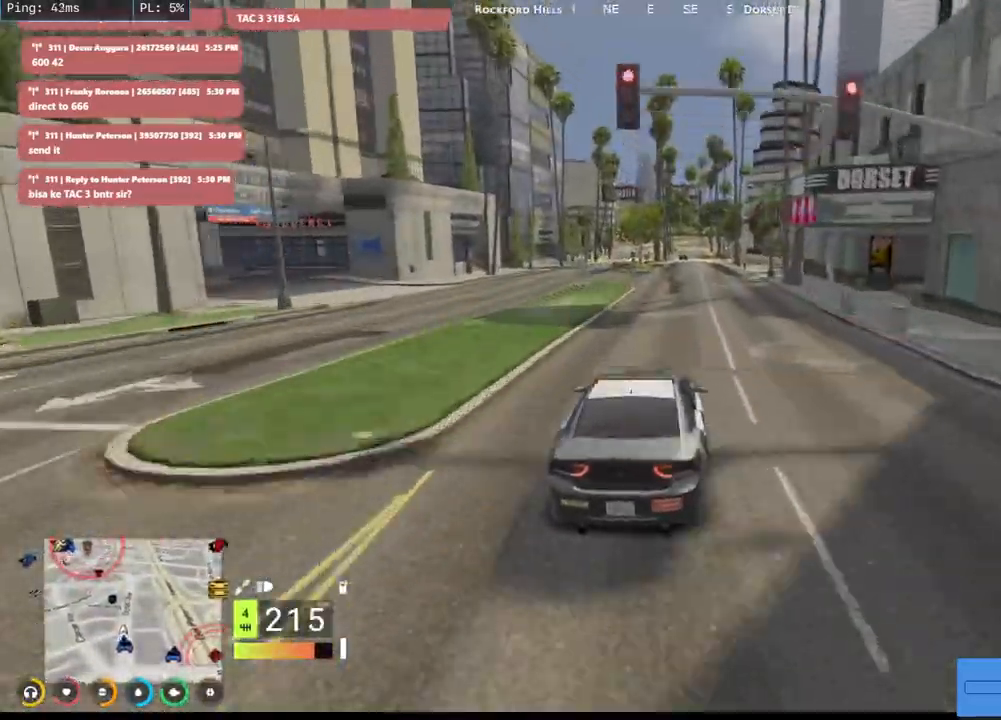
{"keys": ["w"], "mouse": ["mb5"], "events": [[17, "d", "down"], [184, "d", "up"]]}
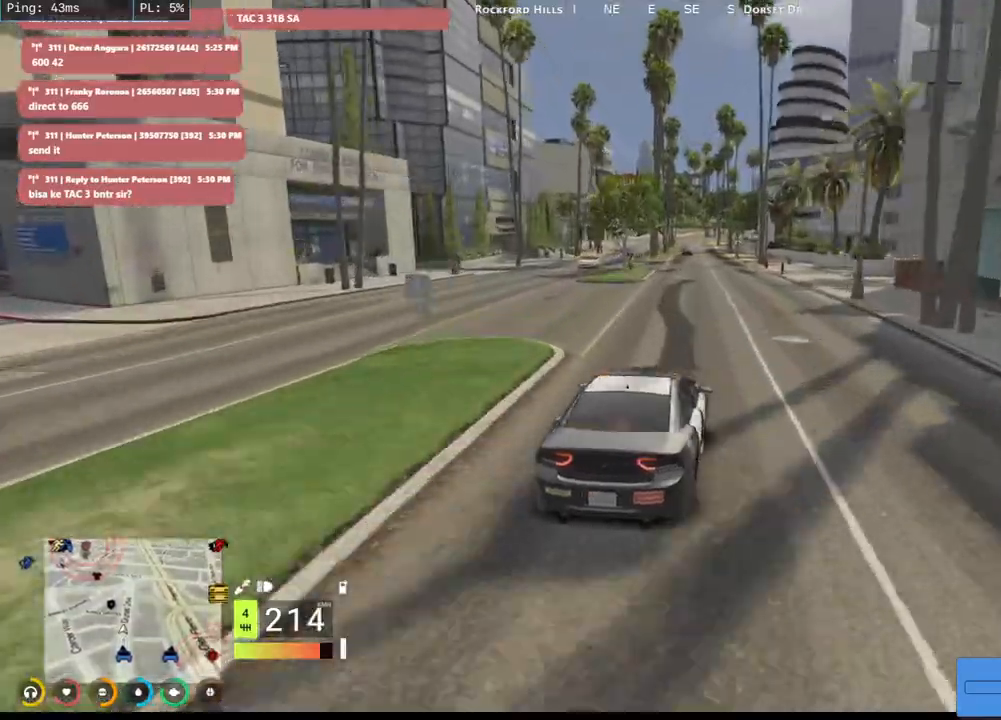
{"keys": ["a", "w"], "mouse": ["mb5"], "events": [[50, "d", "down"], [150, "d", "up"], [484, "a", "down"]]}
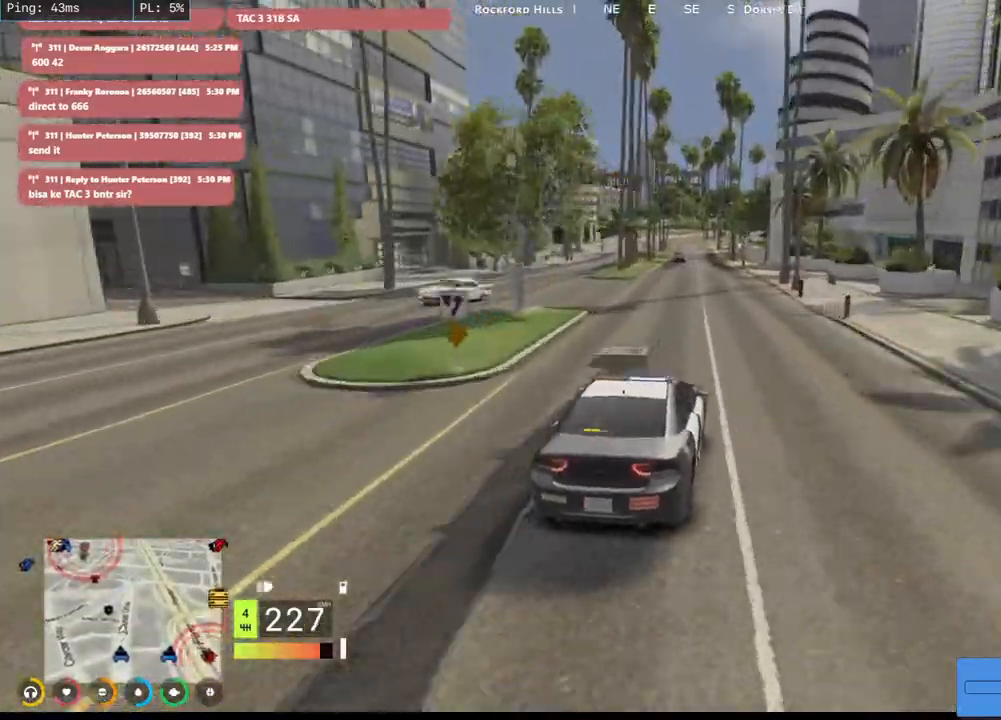
{"keys": ["a", "w"], "mouse": ["mb5"], "events": [[117, "a", "up"], [284, "d", "down"], [400, "d", "up"], [500, "a", "down"]]}
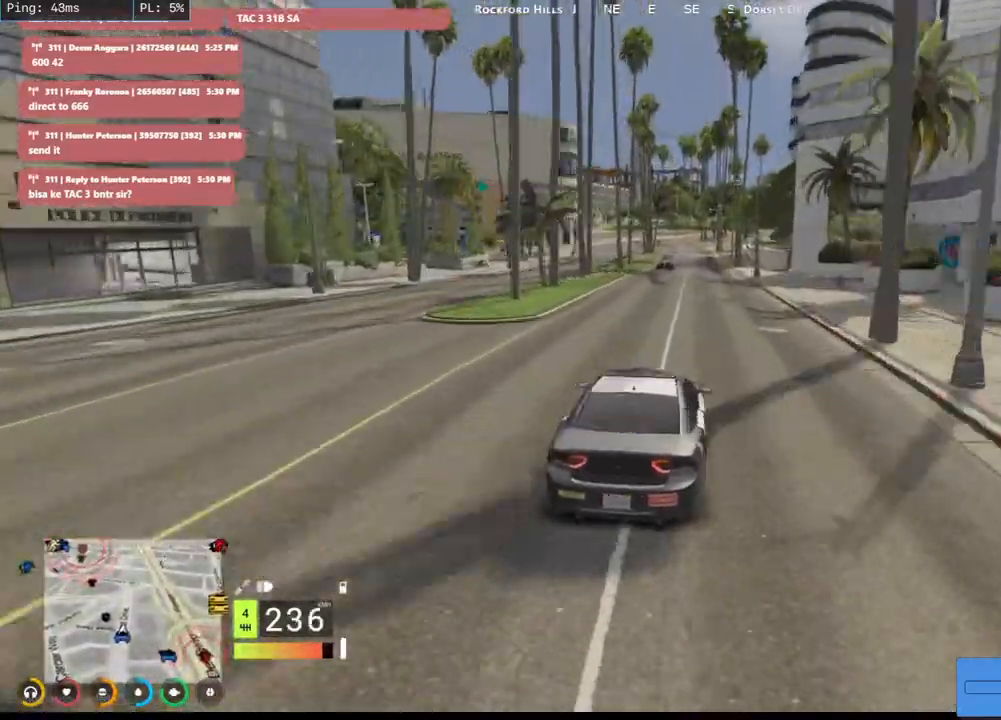
{"keys": ["w"], "mouse": [], "events": [[167, "a", "up"], [200, "mouse_mb5", "up"]]}
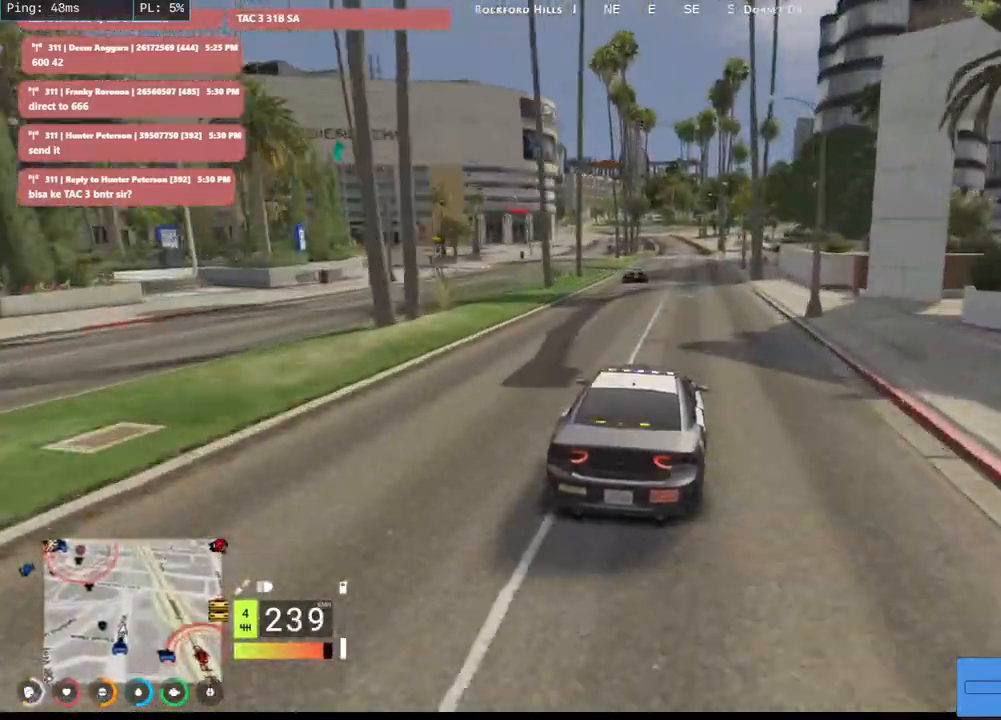
{"keys": ["w"], "mouse": [], "events": [[50, "d", "down"], [100, "a", "down"], [100, "d", "up"], [250, "a", "up"], [350, "d", "down"], [500, "d", "up"]]}
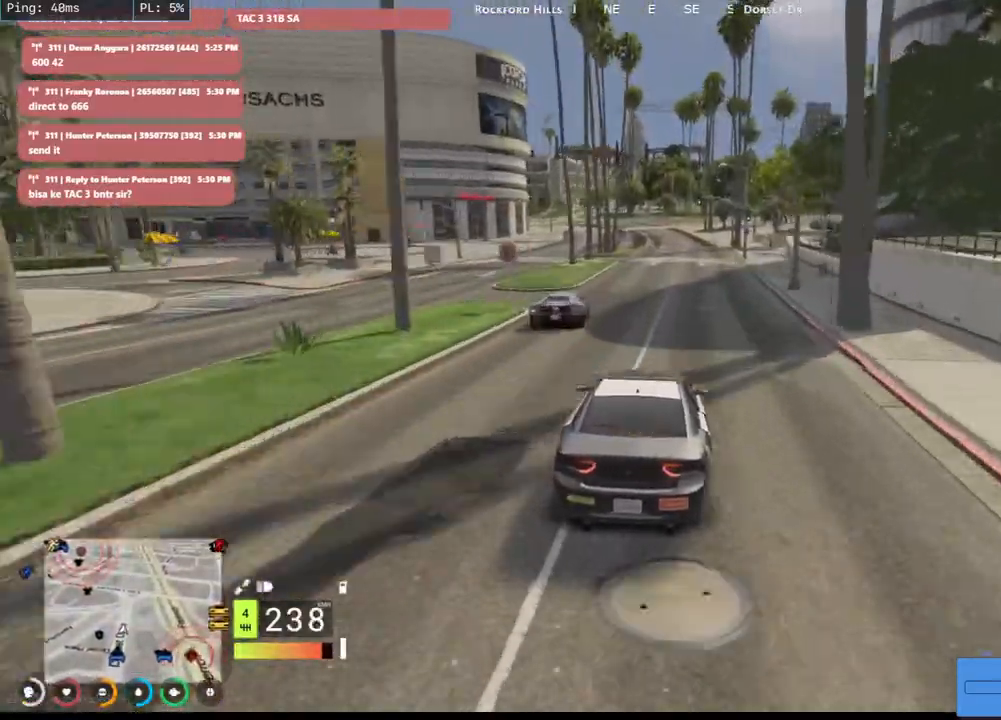
{"keys": ["w"], "mouse": [], "events": [[67, "a", "down"], [250, "a", "up"], [367, "d", "down"], [500, "d", "up"]]}
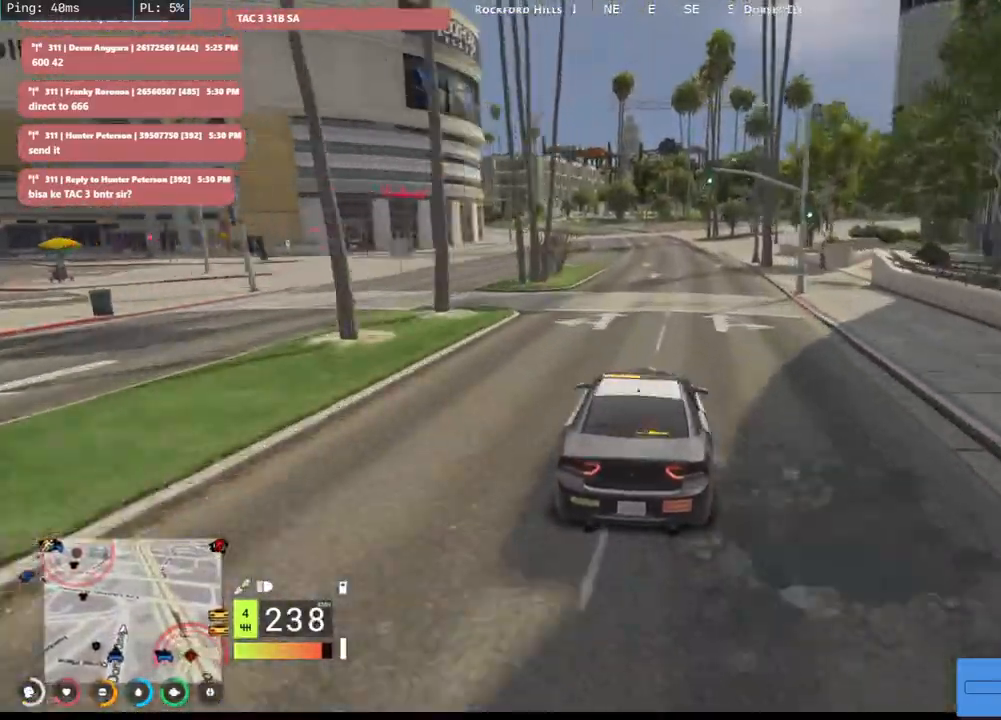
{"keys": ["w"], "mouse": [], "events": [[84, "a", "down"], [267, "a", "up"]]}
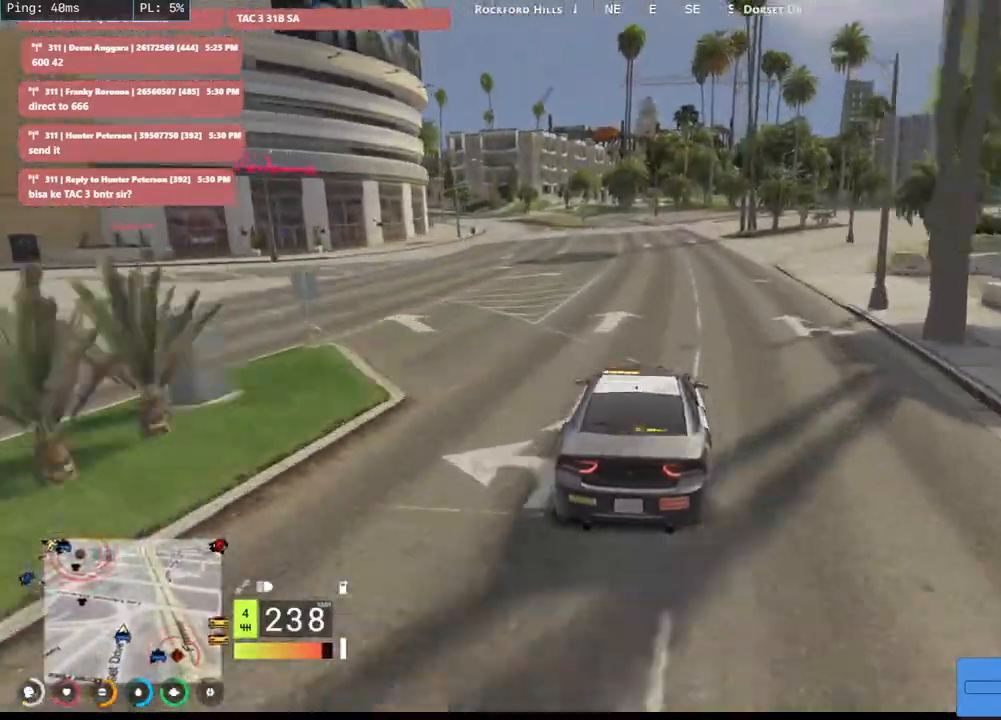
{"keys": ["a", "s"], "mouse": ["mb4"], "events": [[234, "mouse_mb4", "down"], [250, "w", "up"], [400, "a", "down"], [417, "s", "down"]]}
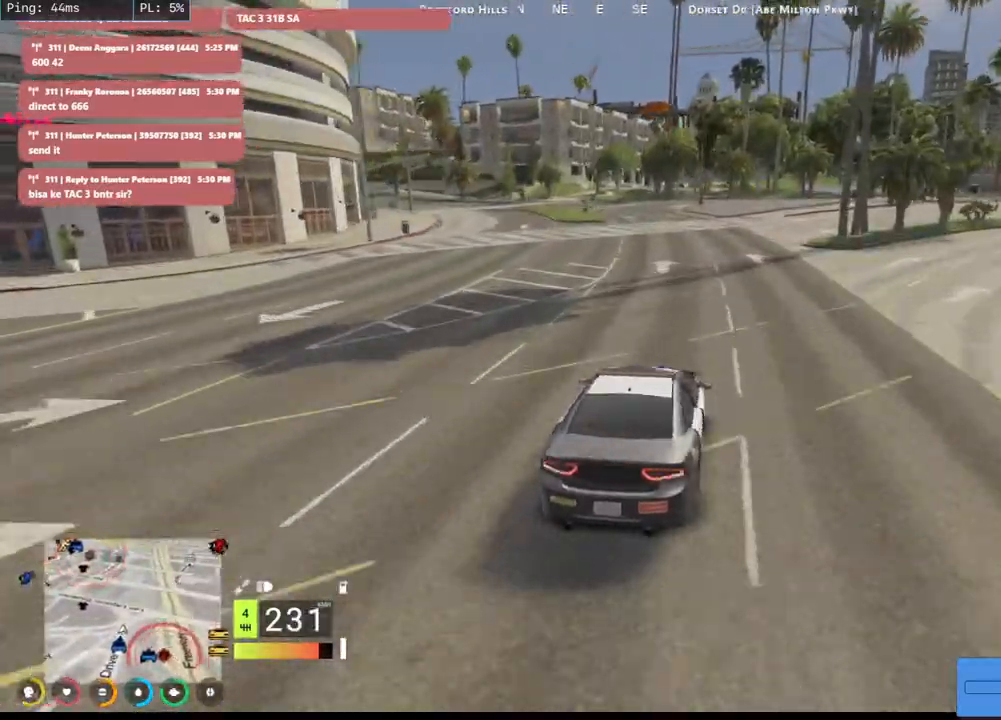
{"keys": ["s"], "mouse": ["mb4"], "events": [[117, "a", "up"], [250, "a", "down"], [384, "a", "up"]]}
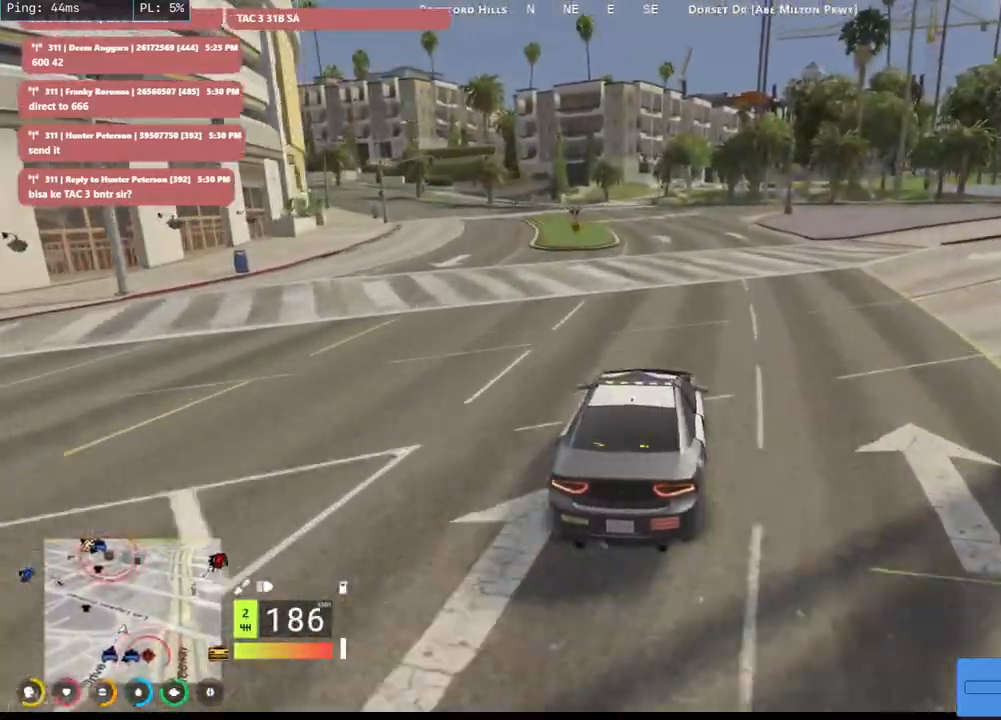
{"keys": ["a"], "mouse": ["mb4"], "events": [[67, "a", "down"], [217, "a", "up"], [367, "a", "down"], [500, "s", "up"]]}
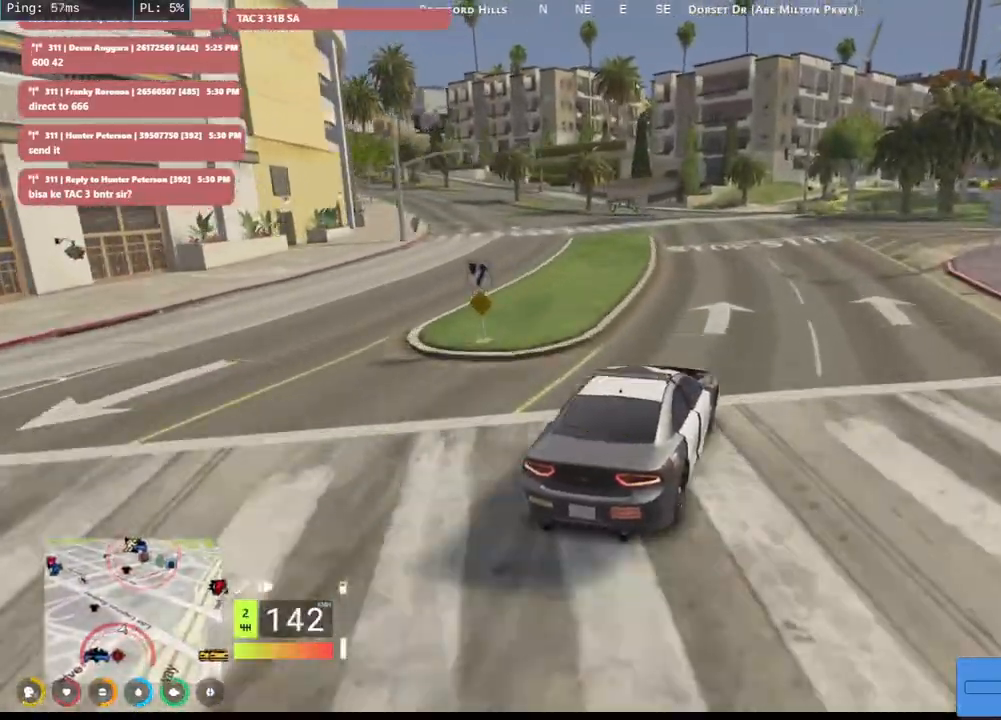
{"keys": ["w"], "mouse": ["mb4"], "events": [[17, "a", "up"], [267, "w", "down"], [300, "a", "down"], [500, "a", "up"]]}
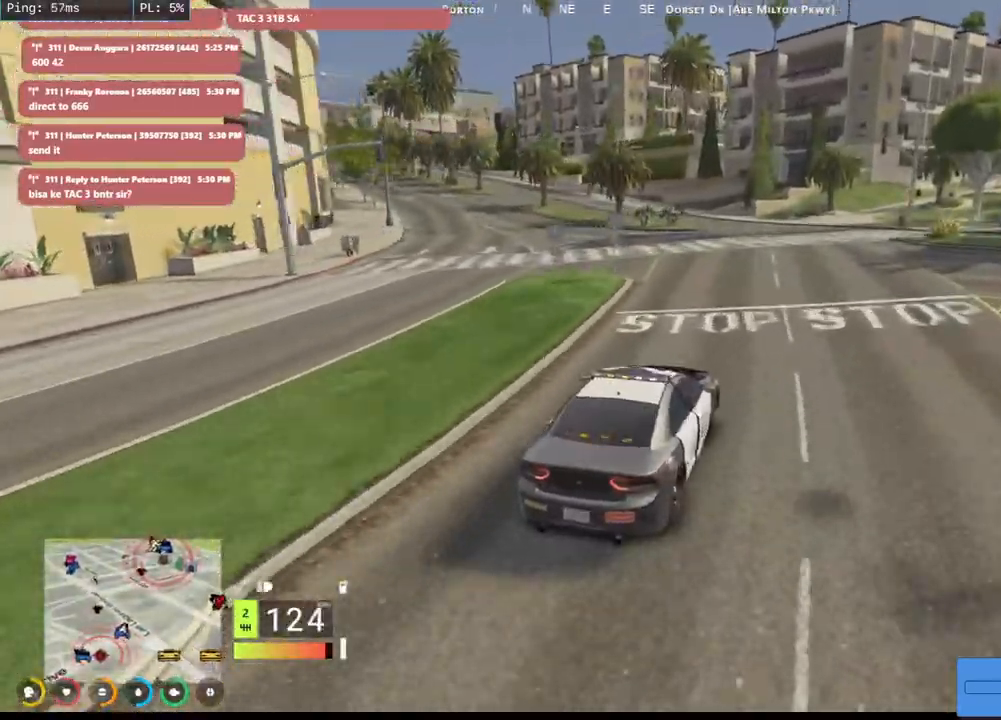
{"keys": [], "mouse": ["mb4"], "events": [[450, "w", "up"]]}
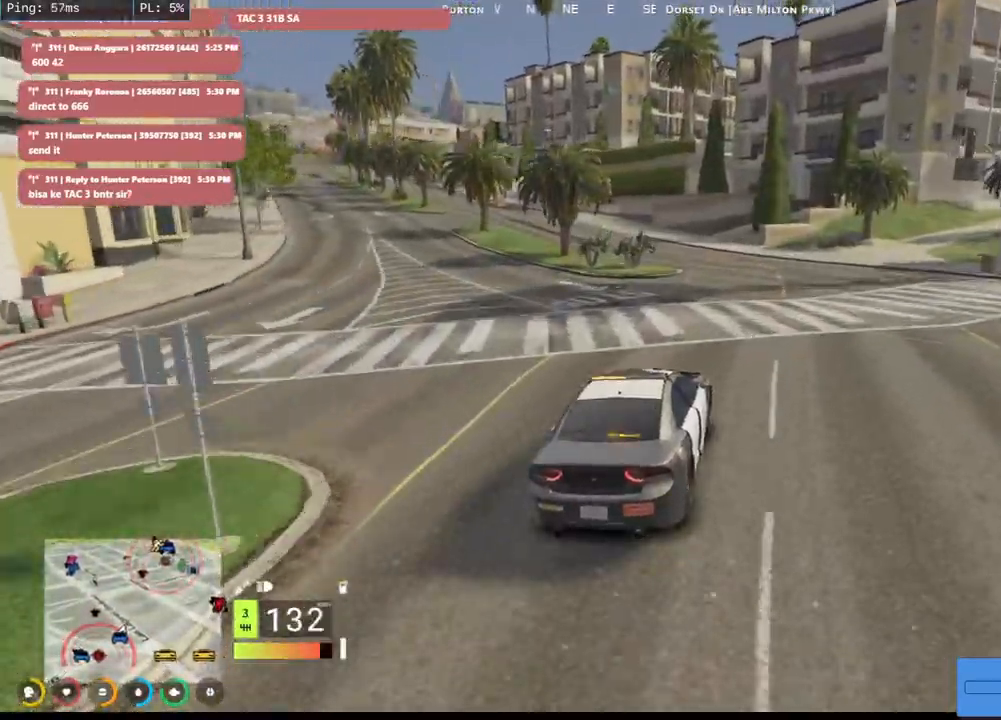
{"keys": ["a", "s"], "mouse": [], "events": [[84, "a", "down"], [134, "s", "down"], [367, "mouse_mb4", "up"]]}
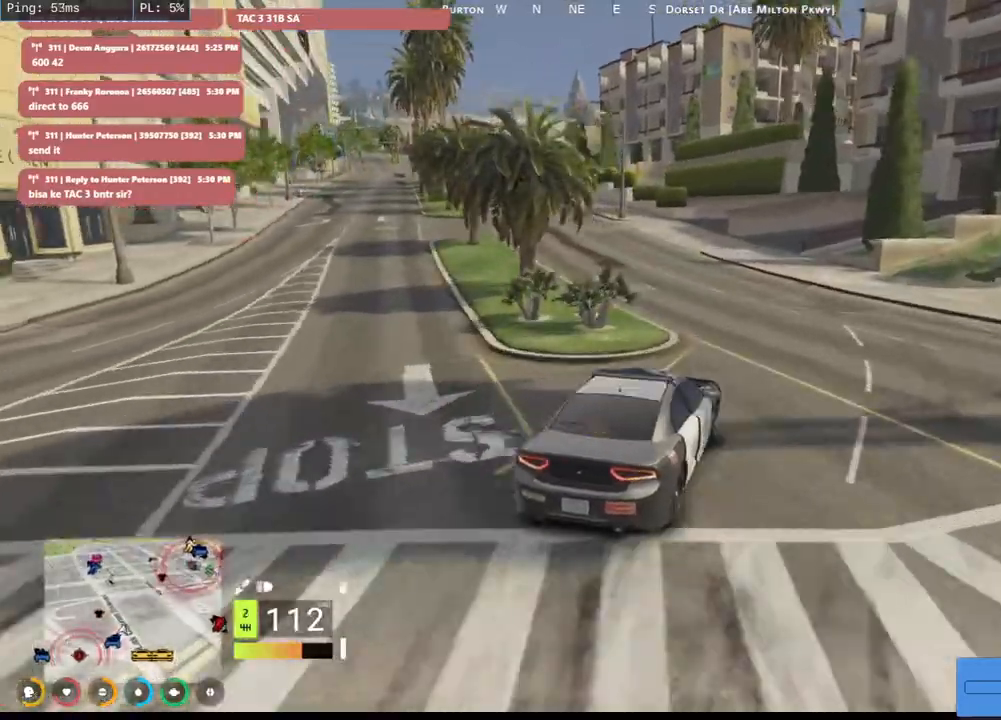
{"keys": [], "mouse": ["mb4"], "events": [[84, "mouse_mb4", "down"], [334, "s", "up"], [350, "a", "up"]]}
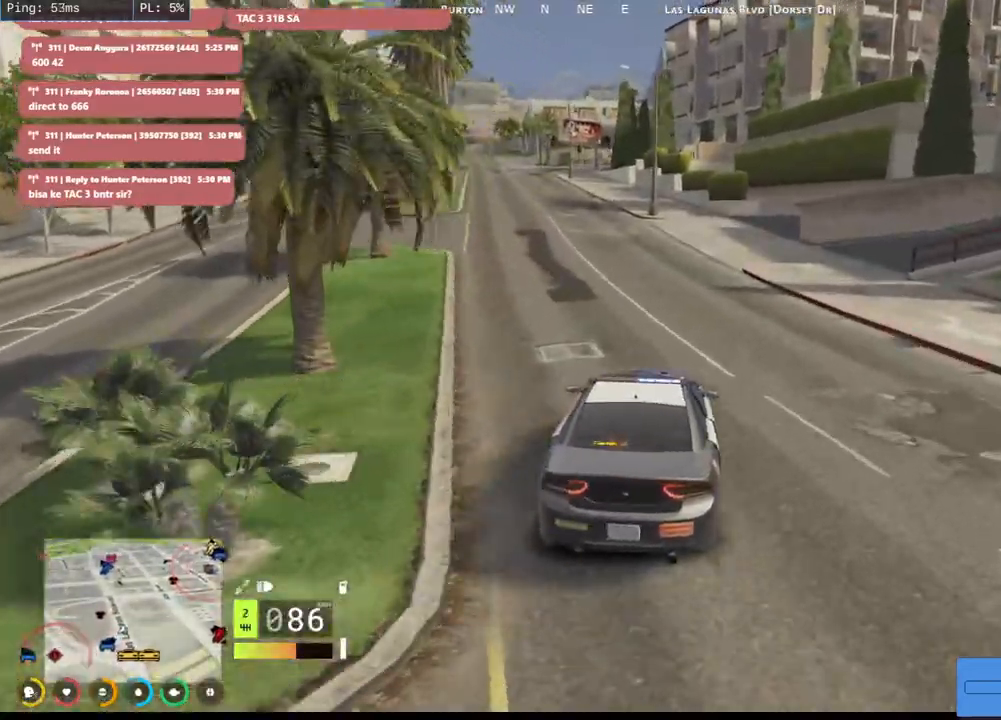
{"keys": ["a", "w"], "mouse": ["mb4"], "events": [[84, "w", "down"], [334, "a", "down"]]}
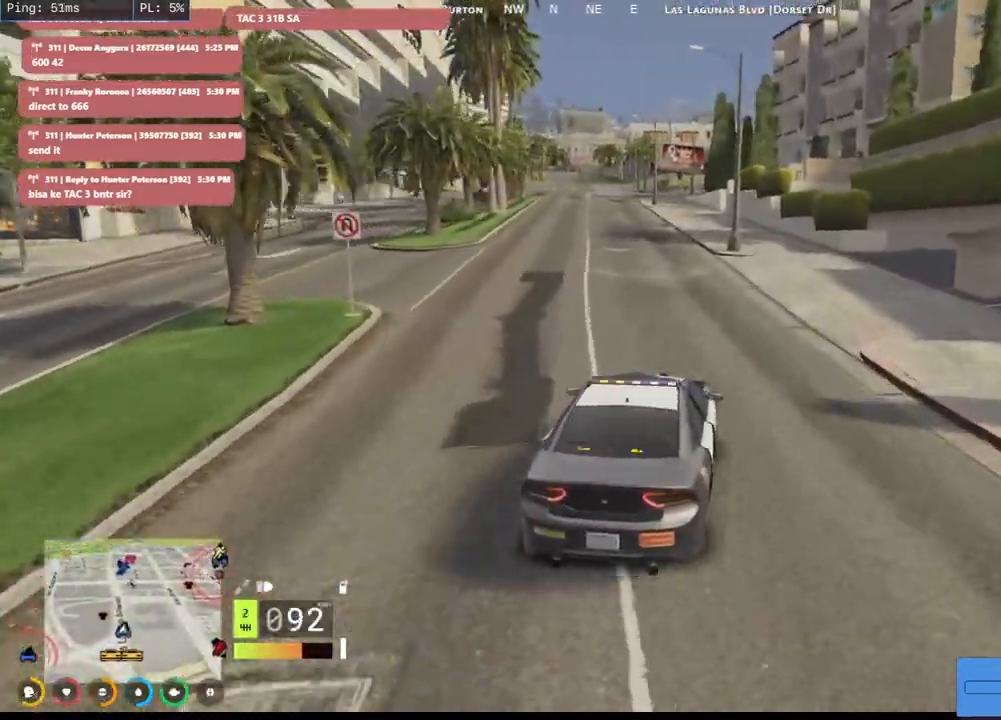
{"keys": ["w"], "mouse": ["mb4"], "events": [[17, "a", "up"], [217, "a", "down"], [350, "a", "up"]]}
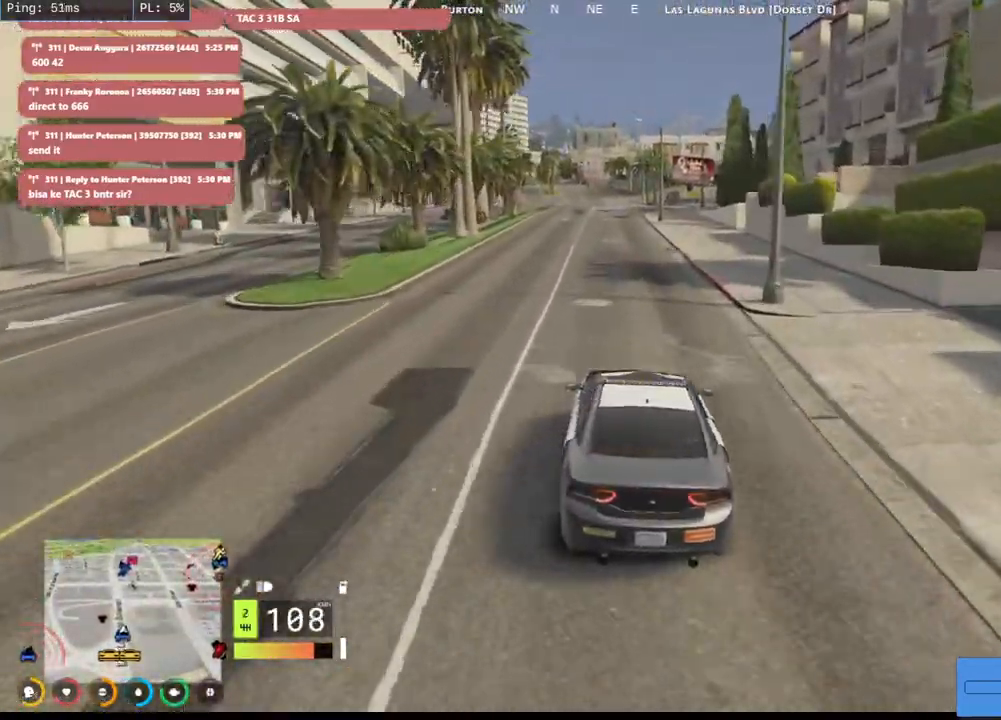
{"keys": ["w"], "mouse": ["mb4"], "events": [[34, "a", "down"], [184, "a", "up"]]}
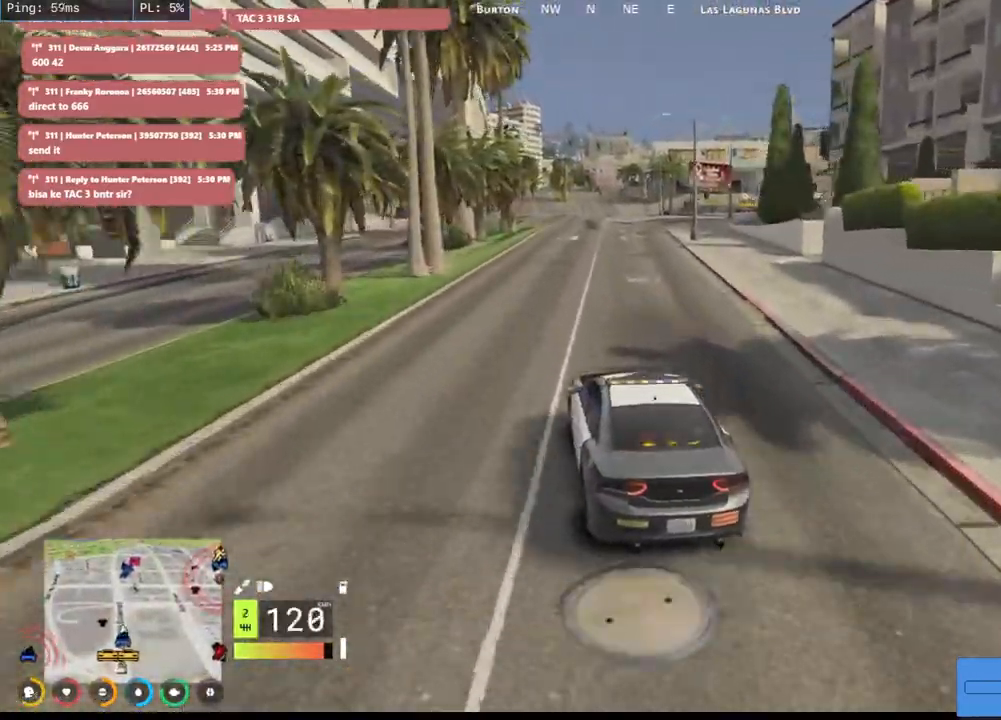
{"keys": ["w"], "mouse": ["mb4"], "events": [[300, "d", "down"], [467, "d", "up"]]}
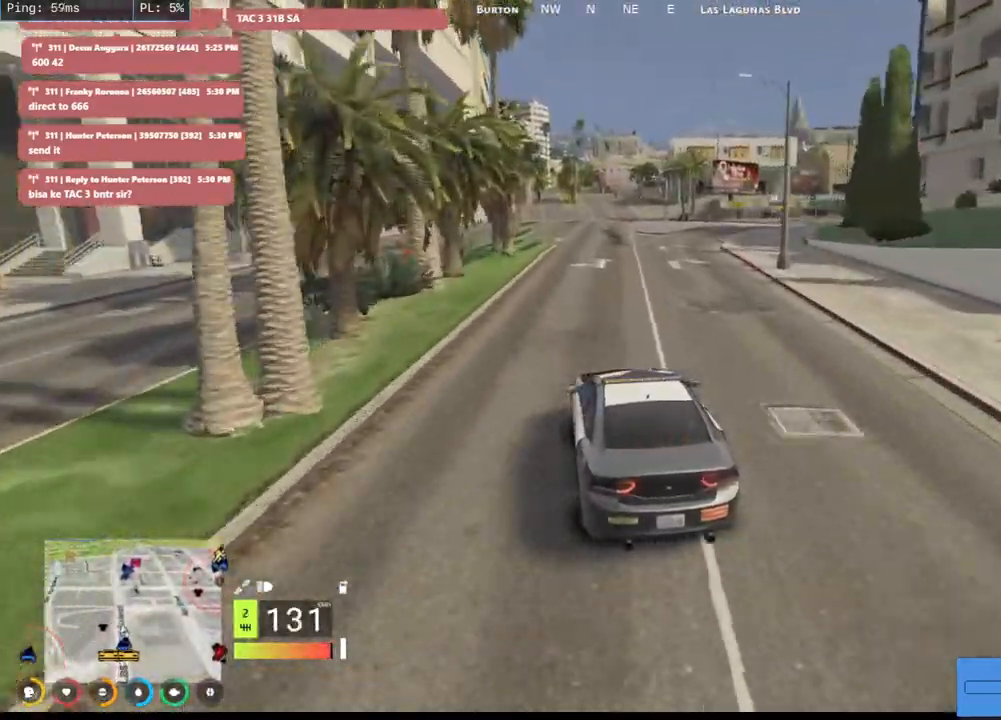
{"keys": ["d", "w"], "mouse": ["mb4"], "events": [[184, "d", "down"]]}
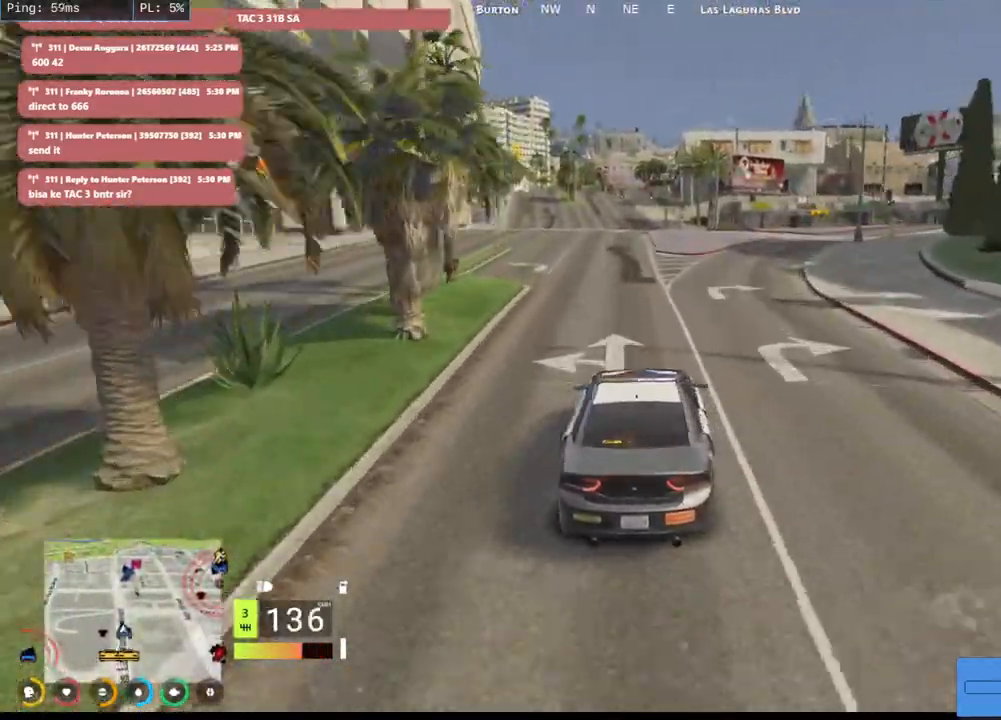
{"keys": ["s"], "mouse": ["mb5"], "events": [[50, "w", "up"], [200, "mouse_mb4", "up"], [267, "d", "up"], [434, "s", "down"], [500, "mouse_mb5", "down"]]}
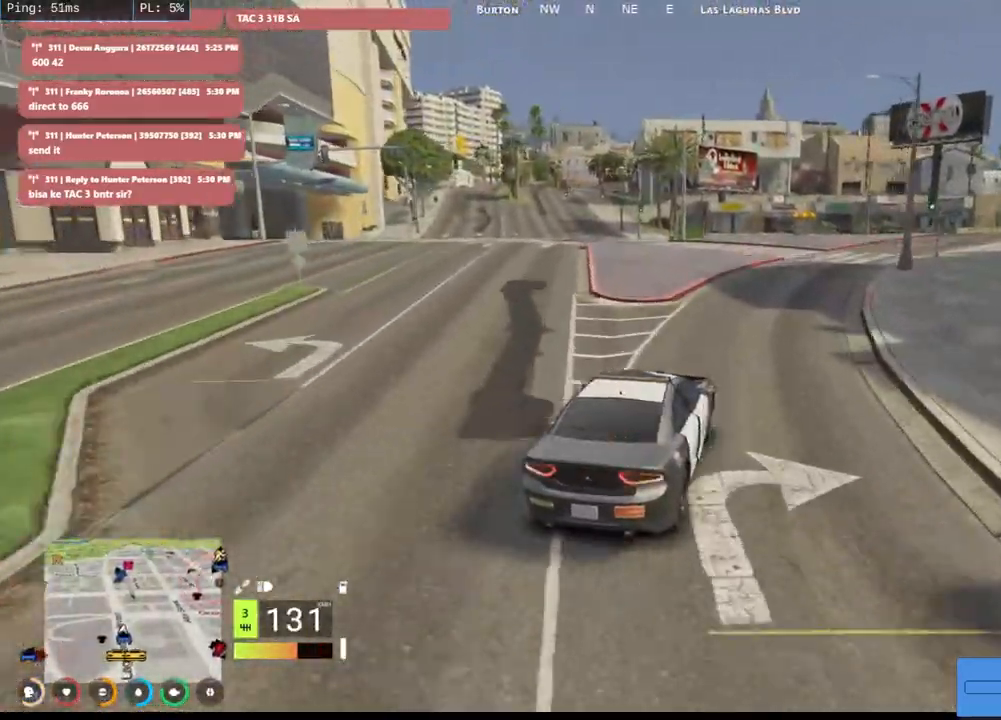
{"keys": ["d"], "mouse": ["mb5"], "events": [[267, "d", "down"], [284, "s", "up"]]}
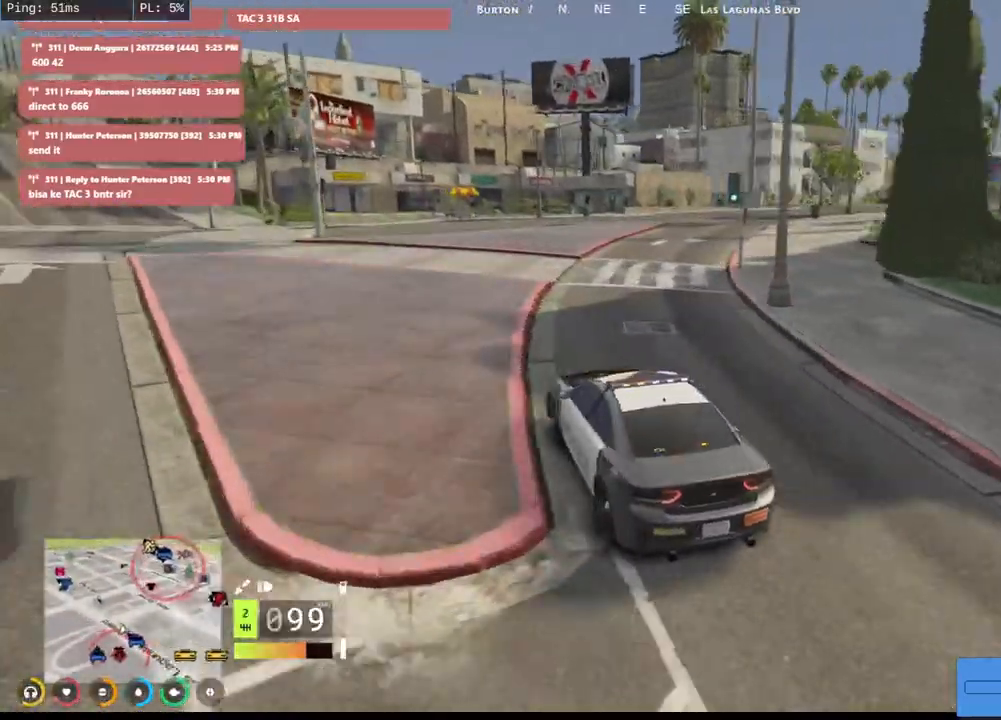
{"keys": ["w"], "mouse": ["mb5"], "events": [[234, "d", "up"], [317, "w", "down"]]}